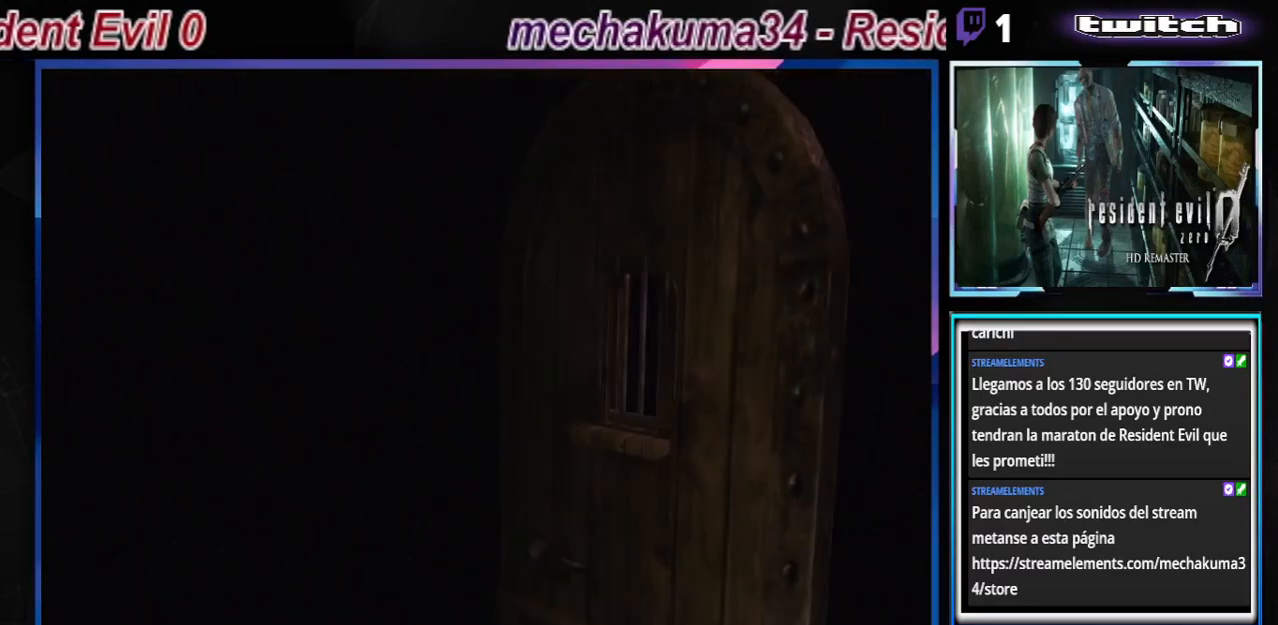
Gameplay with a controller (Xbox layout); each line is a JSON object with the inputs held at the frame after it. "events" lists button and stick changes between this image and that frame as [ms after this image, input, new state], when the widget could be followed in between. Not read: L3 R3 right_stick.
{"buttons": [], "left_stick": "center", "events": [[233, "B", "down"], [400, "B", "up"]]}
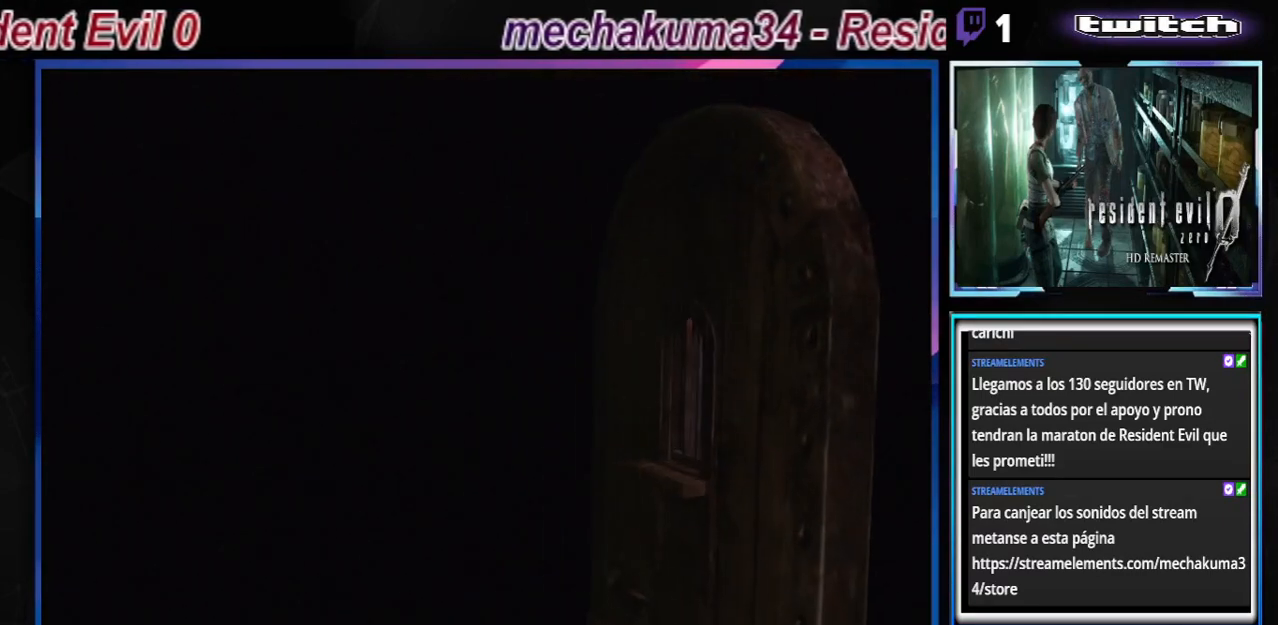
{"buttons": [], "left_stick": "center", "events": [[267, "X", "down"], [367, "X", "up"]]}
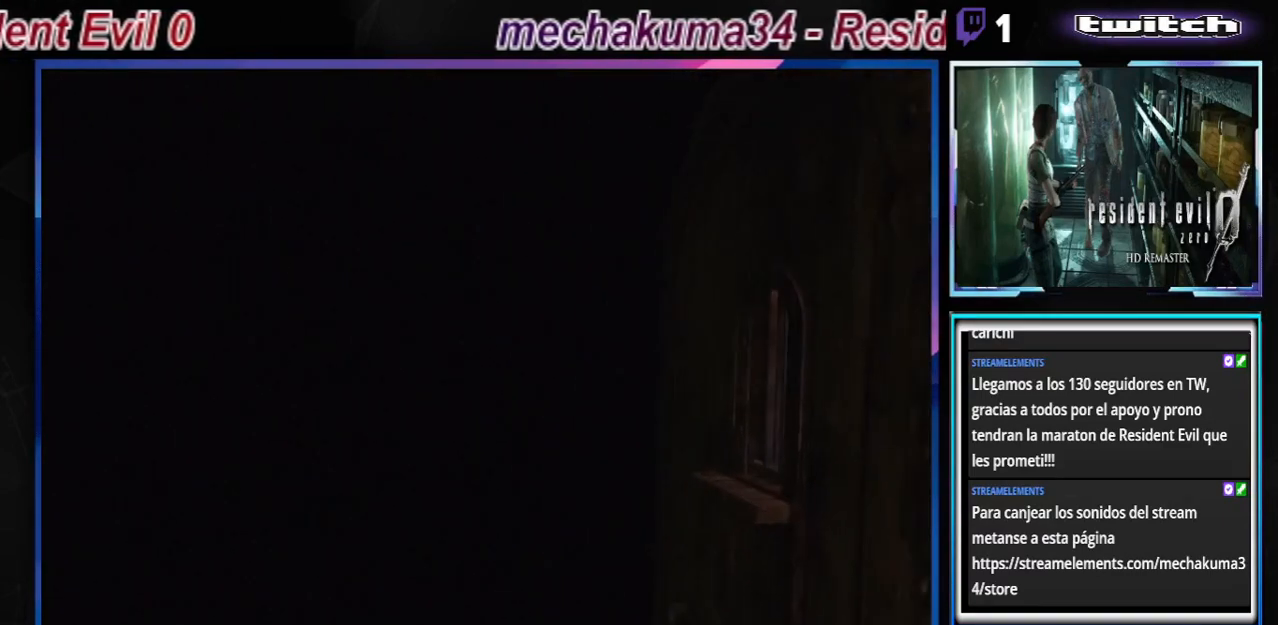
{"buttons": ["X"], "left_stick": "center", "events": [[500, "X", "down"]]}
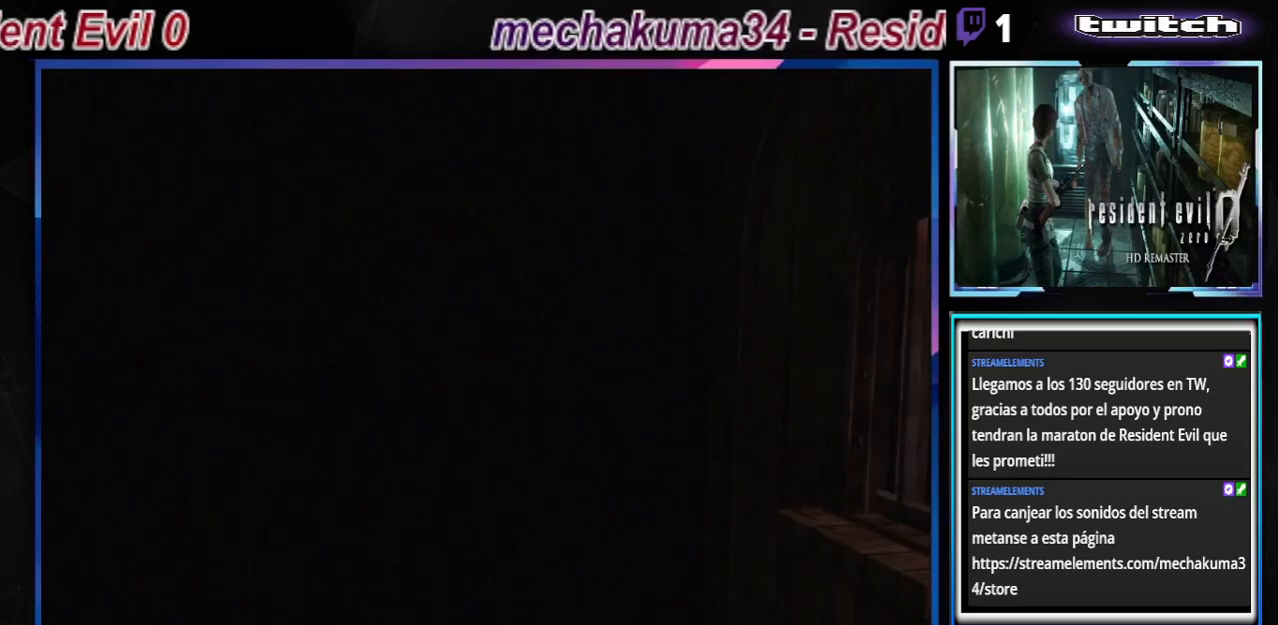
{"buttons": [], "left_stick": "center", "events": [[33, "X", "up"]]}
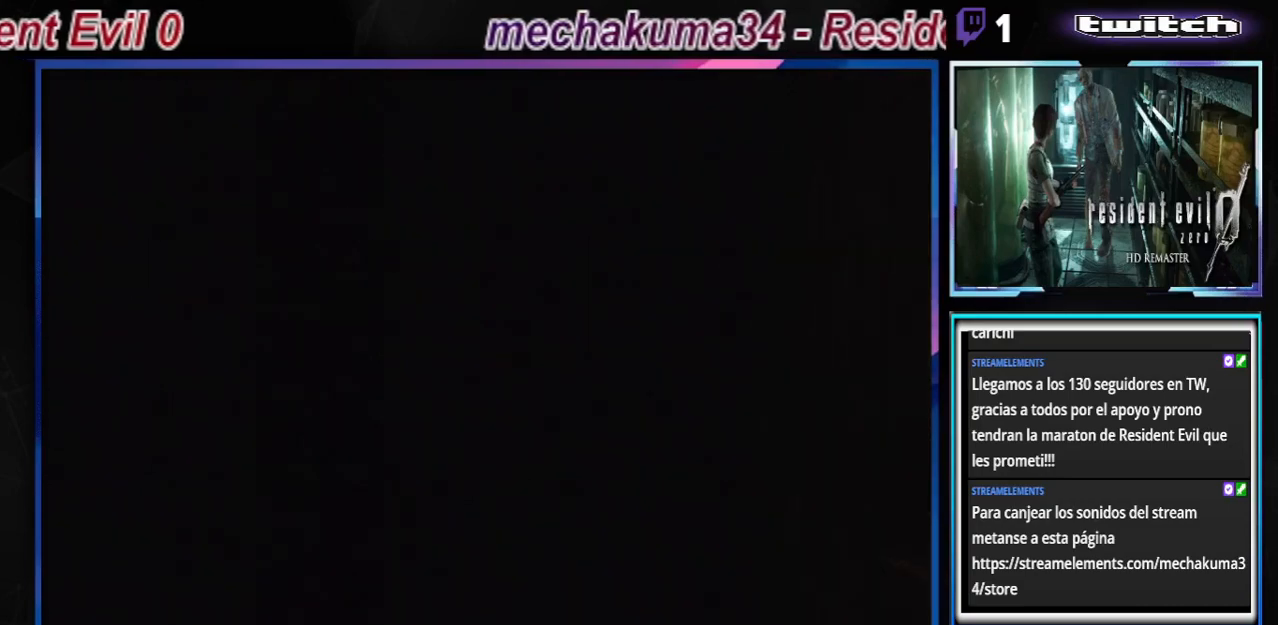
{"buttons": [], "left_stick": "center", "events": []}
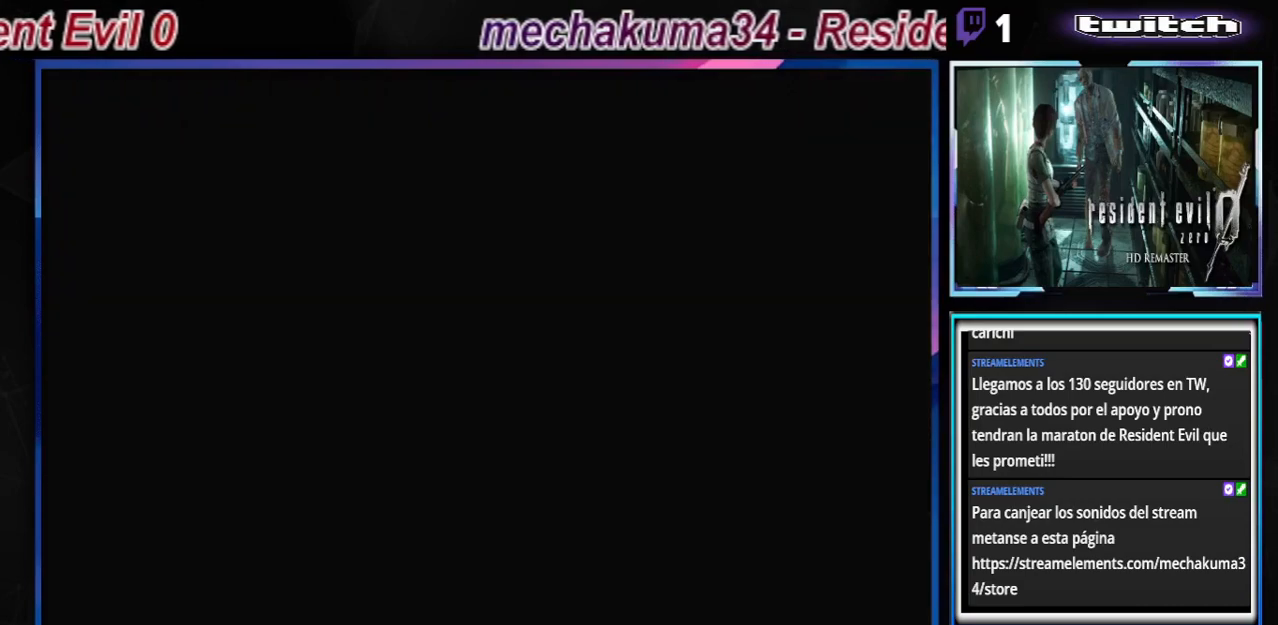
{"buttons": ["X"], "left_stick": "center", "events": [[300, "X", "down"], [367, "X", "up"], [500, "X", "down"]]}
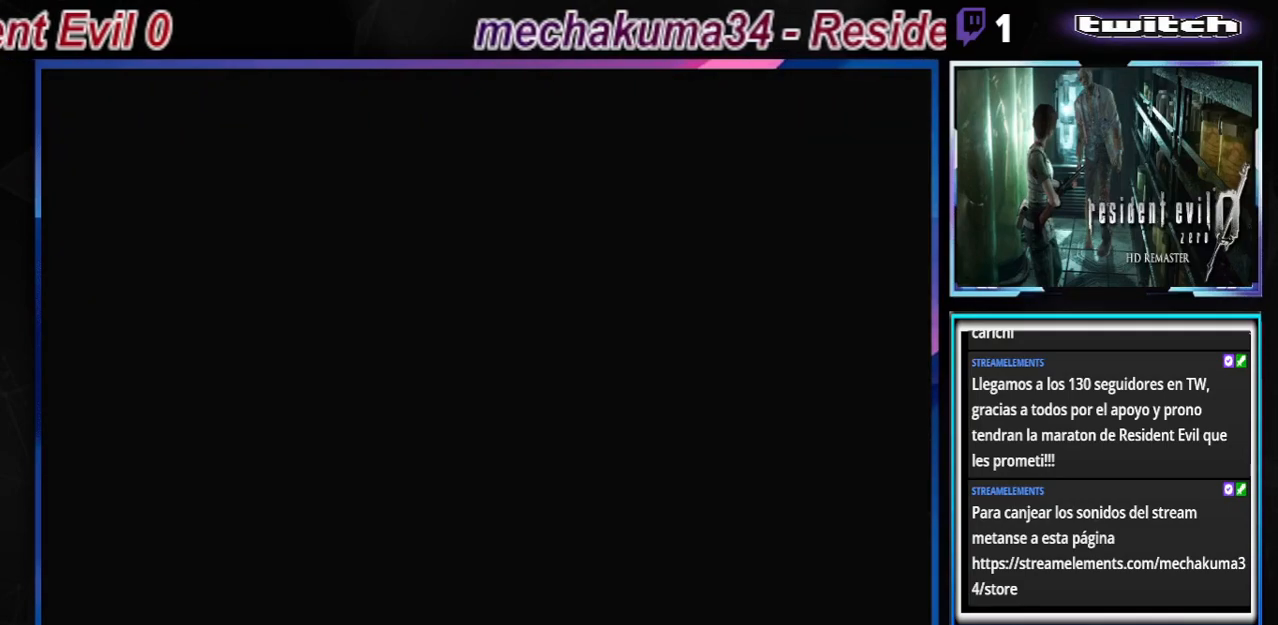
{"buttons": ["X"], "left_stick": "center", "events": [[100, "X", "up"], [200, "X", "down"], [300, "X", "up"], [433, "X", "down"]]}
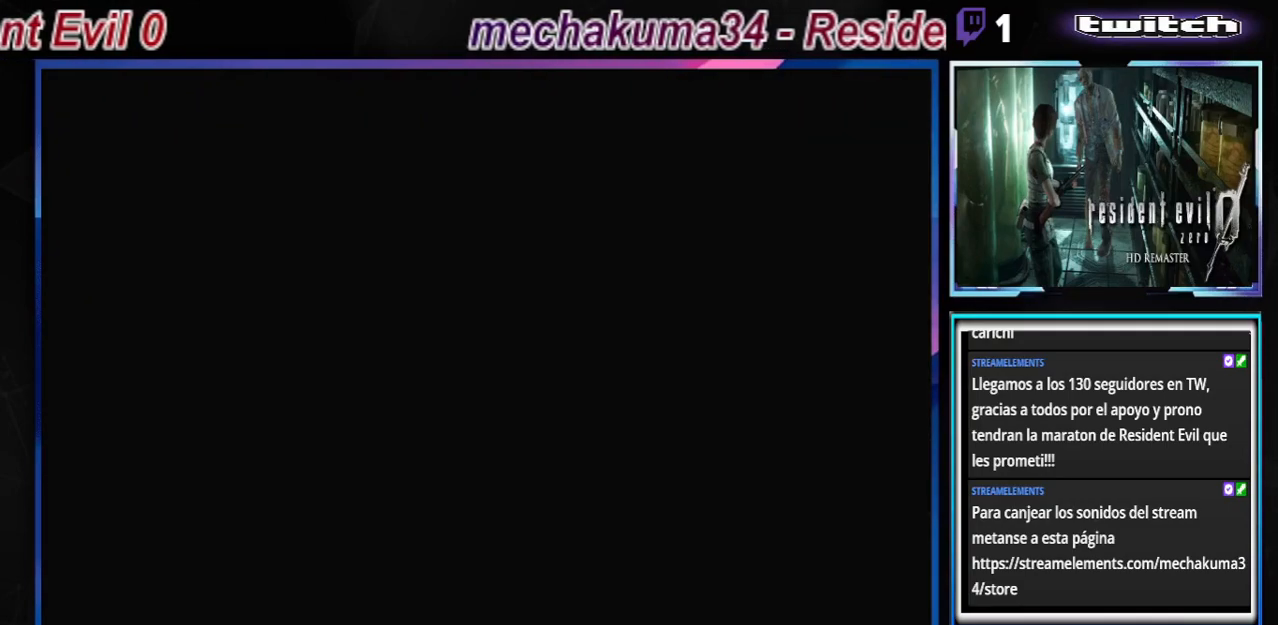
{"buttons": [], "left_stick": "center", "events": [[33, "X", "up"], [167, "X", "down"], [267, "X", "up"], [400, "X", "down"], [500, "X", "up"]]}
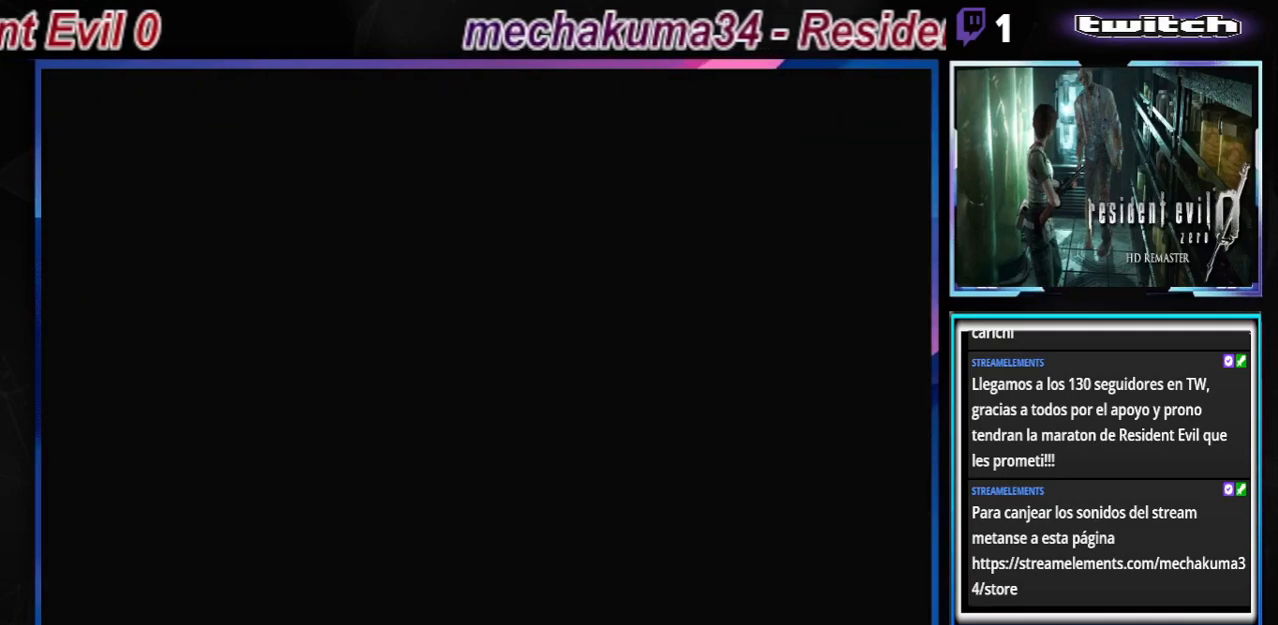
{"buttons": [], "left_stick": "center", "events": [[67, "X", "down"], [200, "X", "up"], [333, "X", "down"], [433, "X", "up"]]}
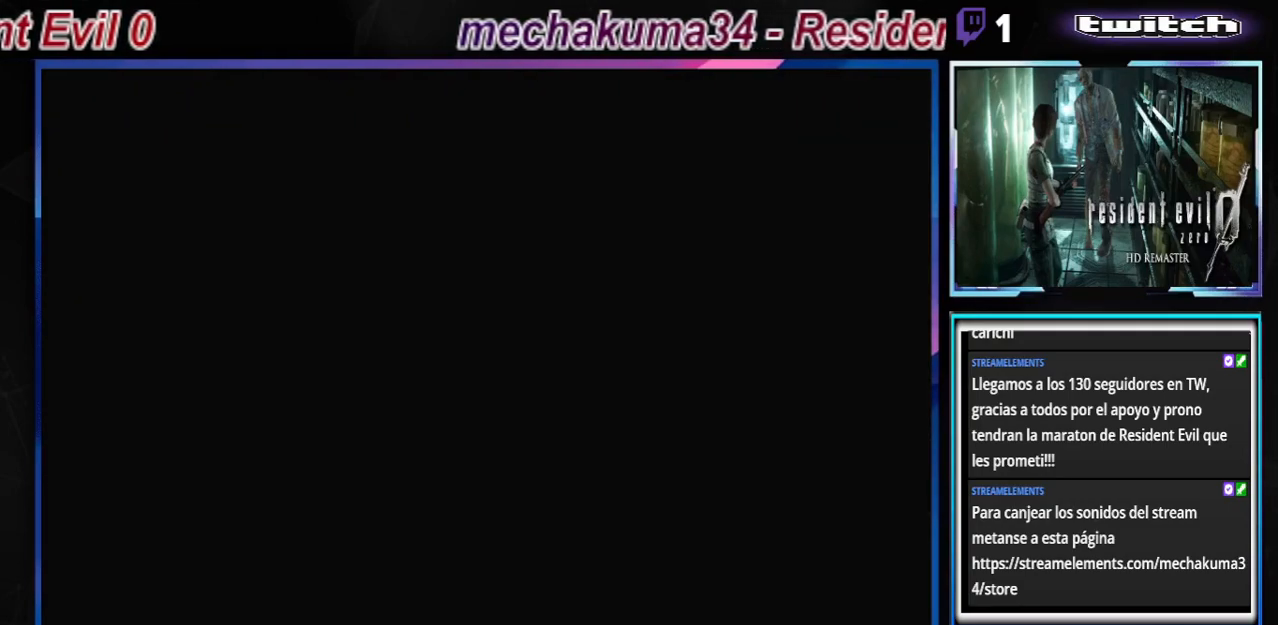
{"buttons": ["X"], "left_stick": "center", "events": [[67, "X", "down"], [167, "X", "up"], [267, "X", "down"], [367, "X", "up"], [433, "X", "down"]]}
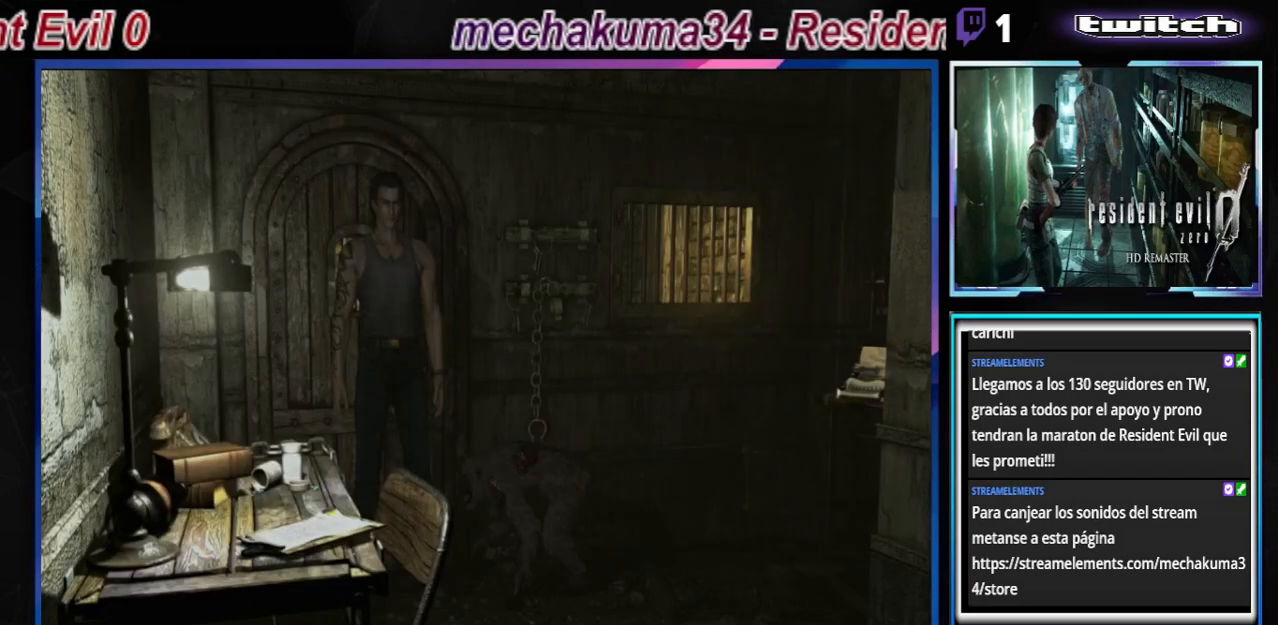
{"buttons": [], "left_stick": "center", "events": [[67, "X", "up"]]}
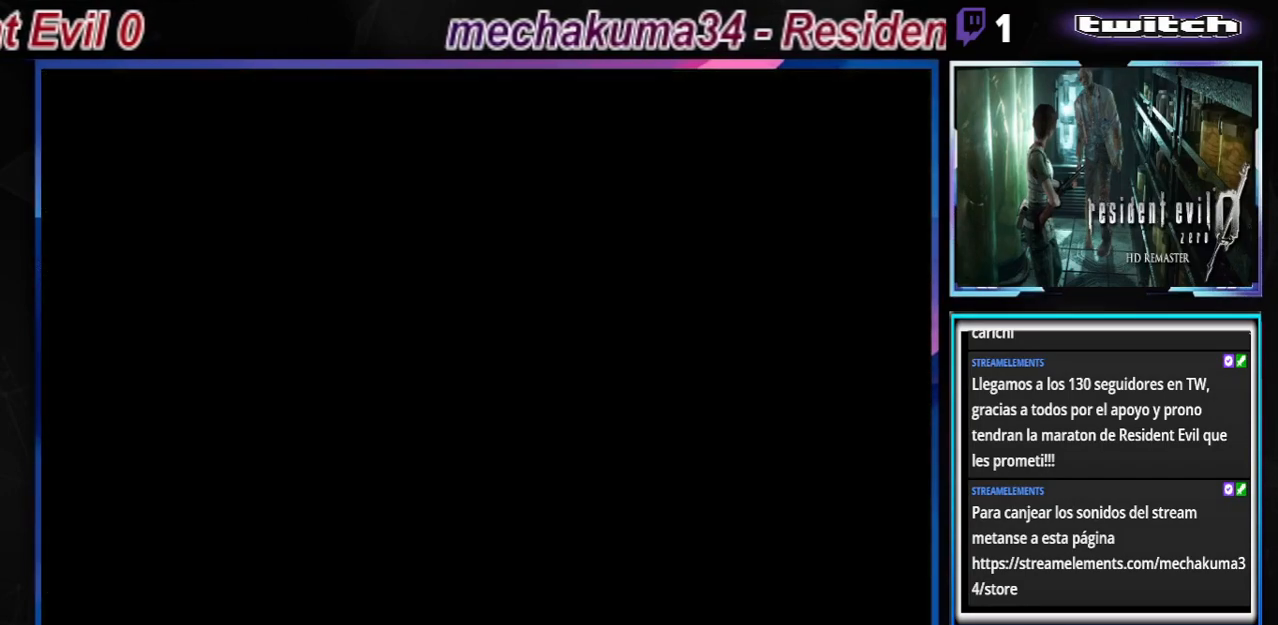
{"buttons": [], "left_stick": "center", "events": []}
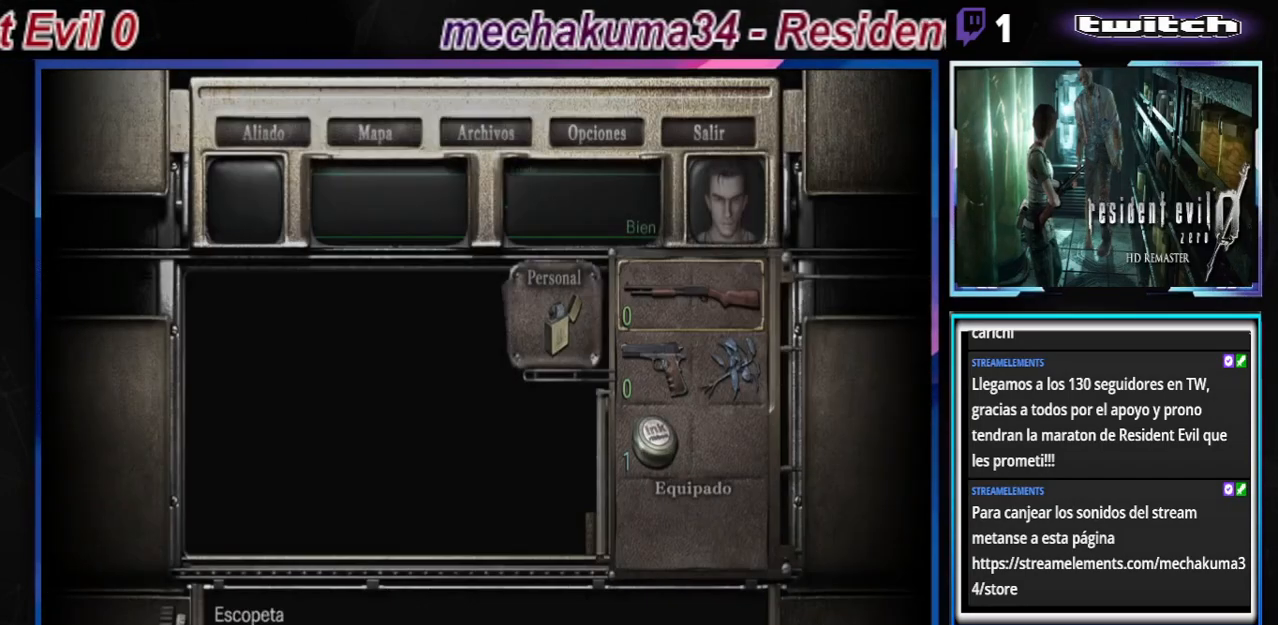
{"buttons": [], "left_stick": "center", "events": []}
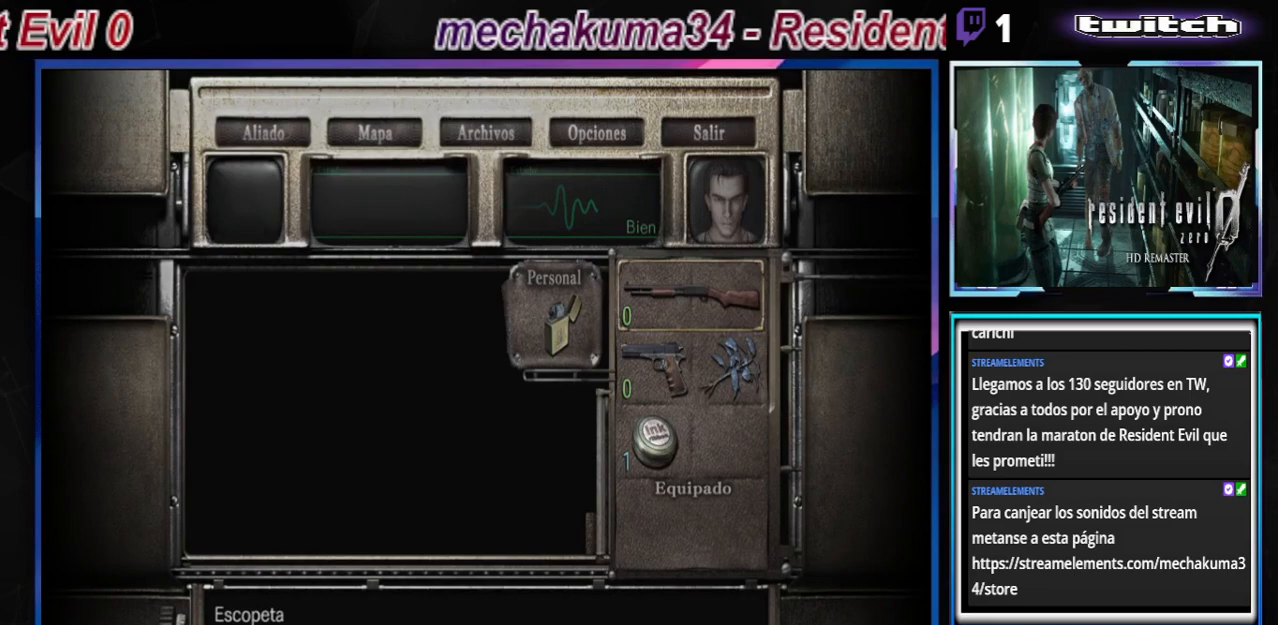
{"buttons": [], "left_stick": "center", "events": []}
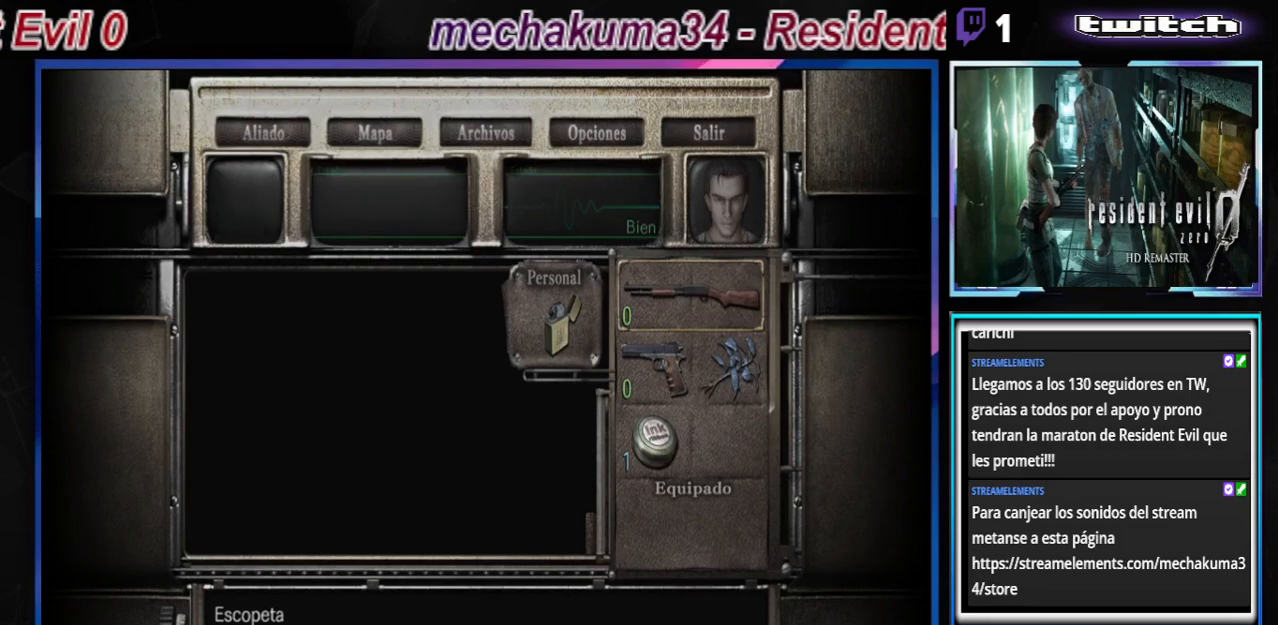
{"buttons": ["B"], "left_stick": "center", "events": [[133, "B", "down"], [233, "B", "up"], [300, "B", "down"], [400, "B", "up"], [467, "B", "down"]]}
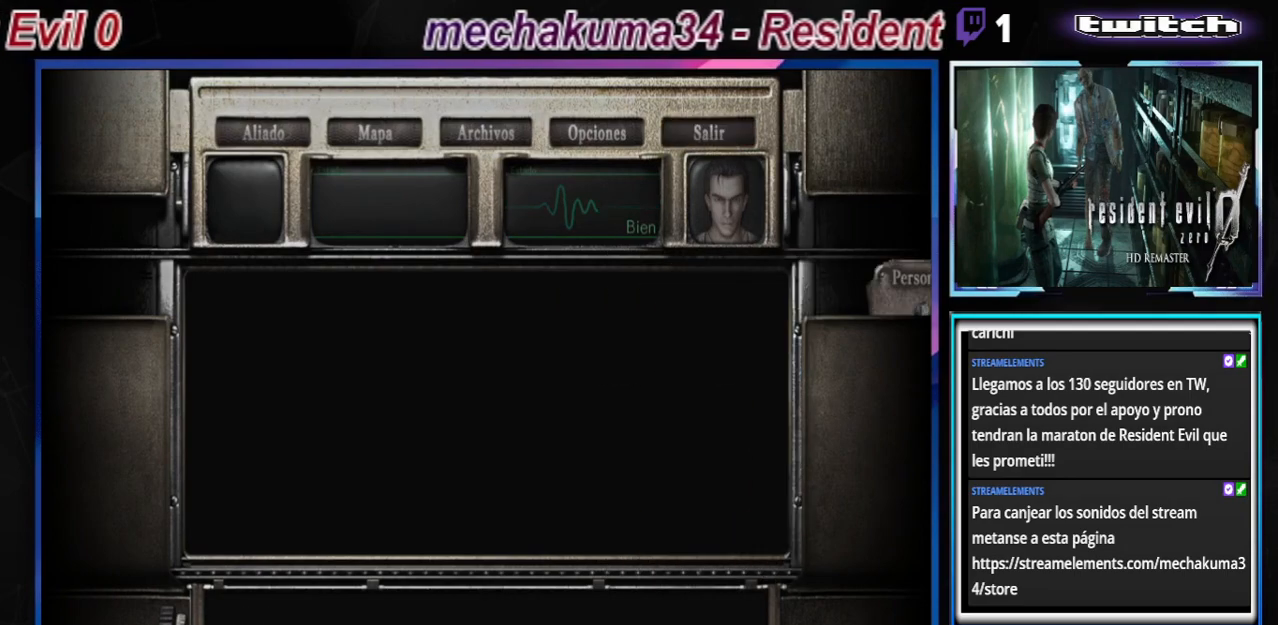
{"buttons": ["B"], "left_stick": "up", "events": [[67, "B", "up"], [167, "B", "down"], [233, "B", "up"], [333, "B", "down"], [500, "left_stick", "up"]]}
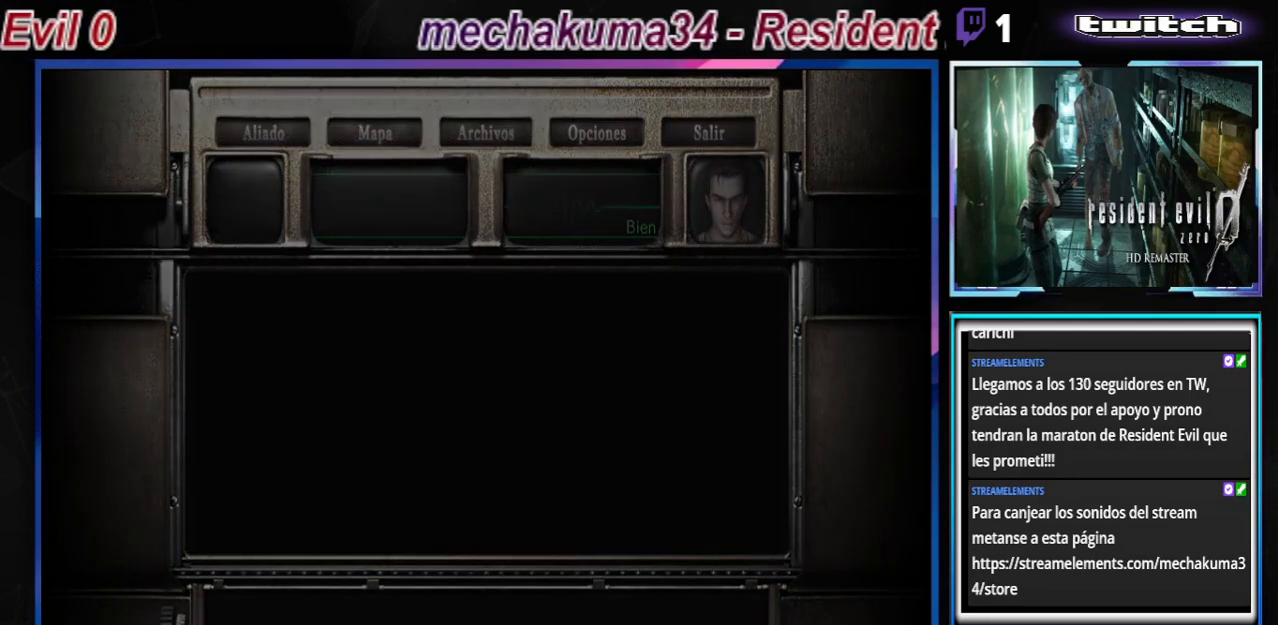
{"buttons": ["B"], "left_stick": "up", "events": []}
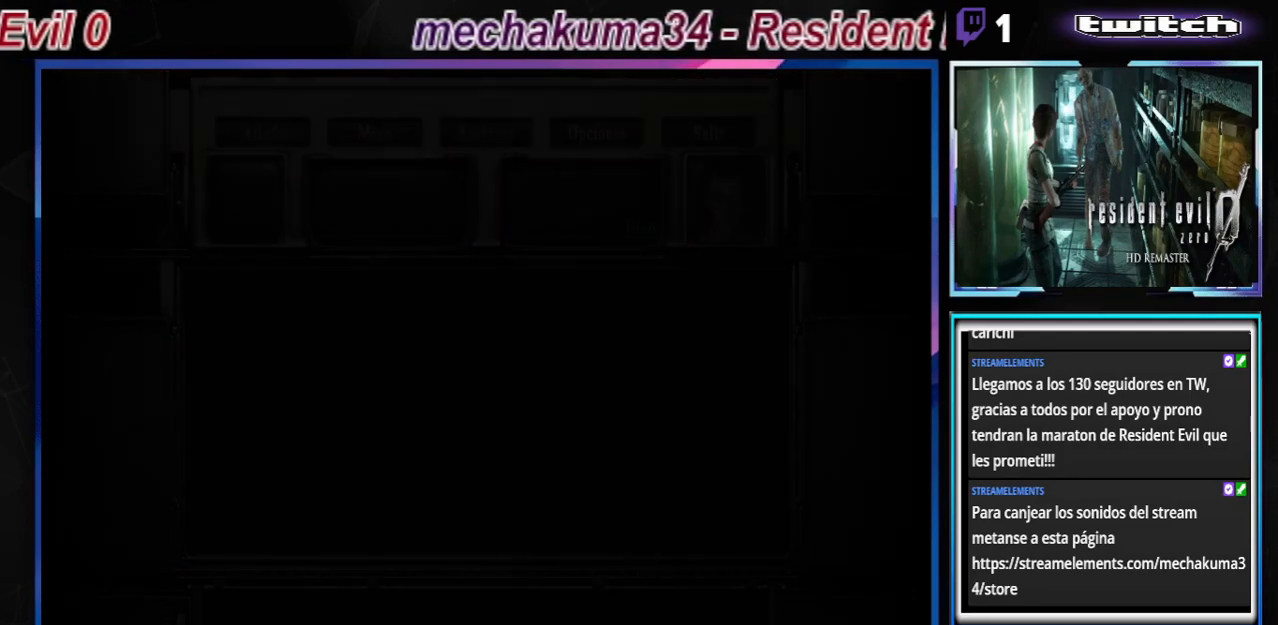
{"buttons": ["B"], "left_stick": "up", "events": []}
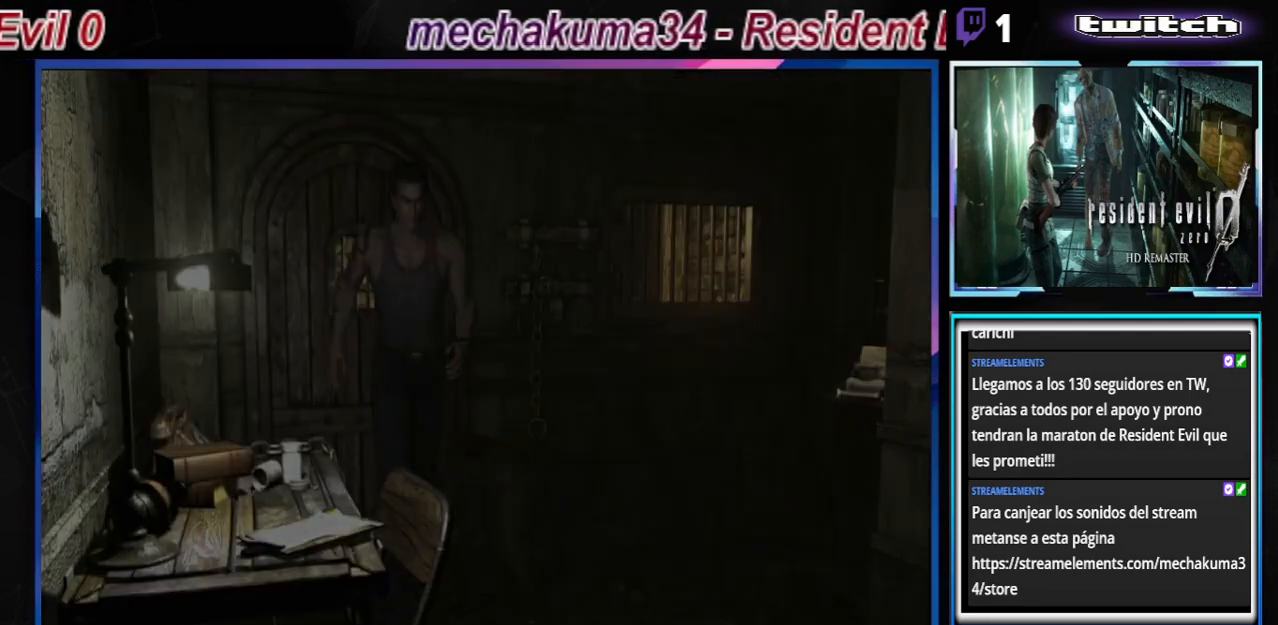
{"buttons": ["B"], "left_stick": "up", "events": []}
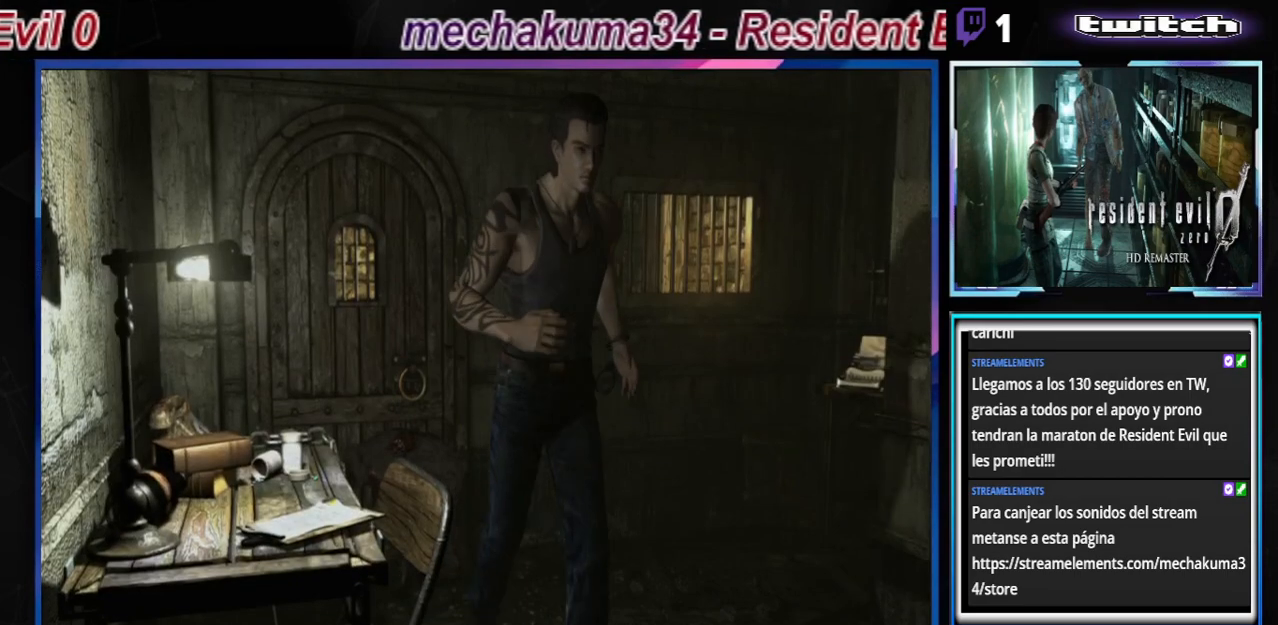
{"buttons": ["B"], "left_stick": "up-left", "events": [[33, "left_stick", "up-left"], [267, "A", "down"], [400, "A", "up"]]}
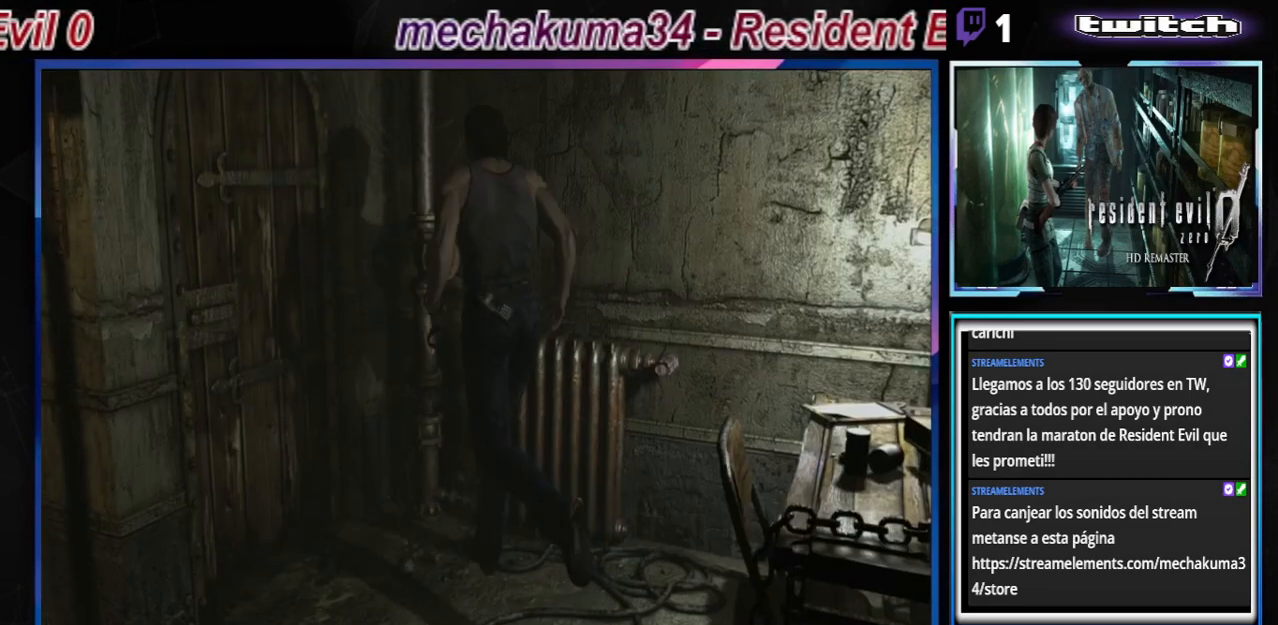
{"buttons": ["A", "B"], "left_stick": "up-left", "events": [[167, "A", "down"], [300, "A", "up"], [433, "A", "down"]]}
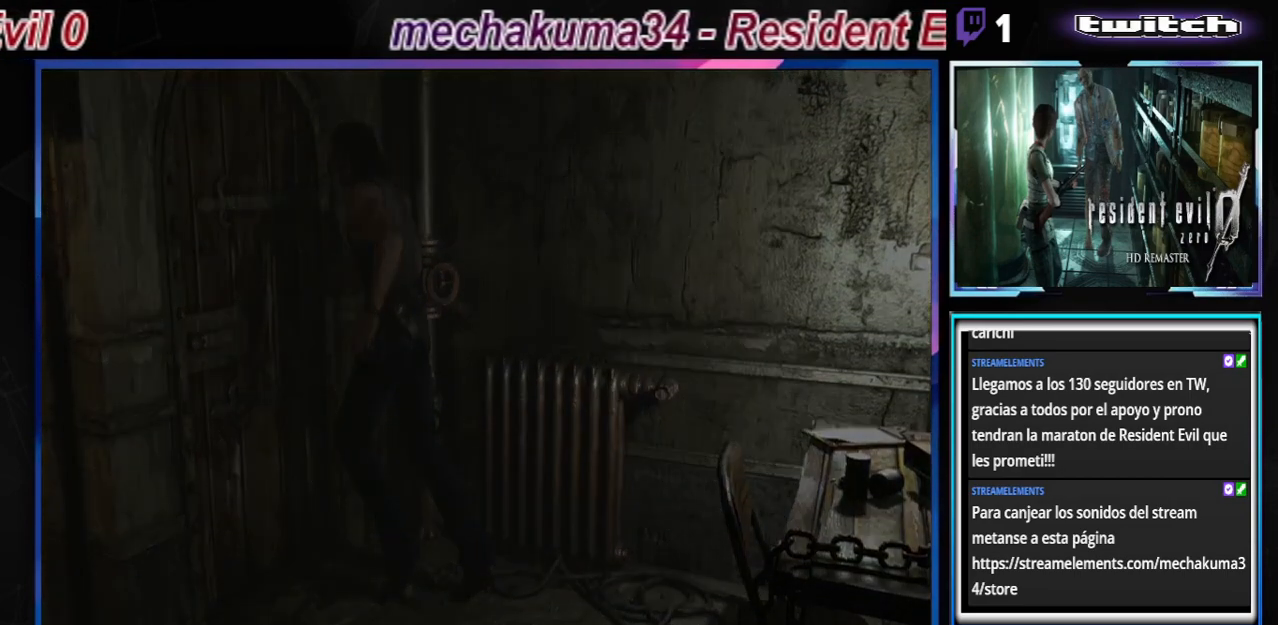
{"buttons": ["A"], "left_stick": "center", "events": [[100, "A", "up"], [233, "B", "up"], [233, "left_stick", "center"], [433, "A", "down"]]}
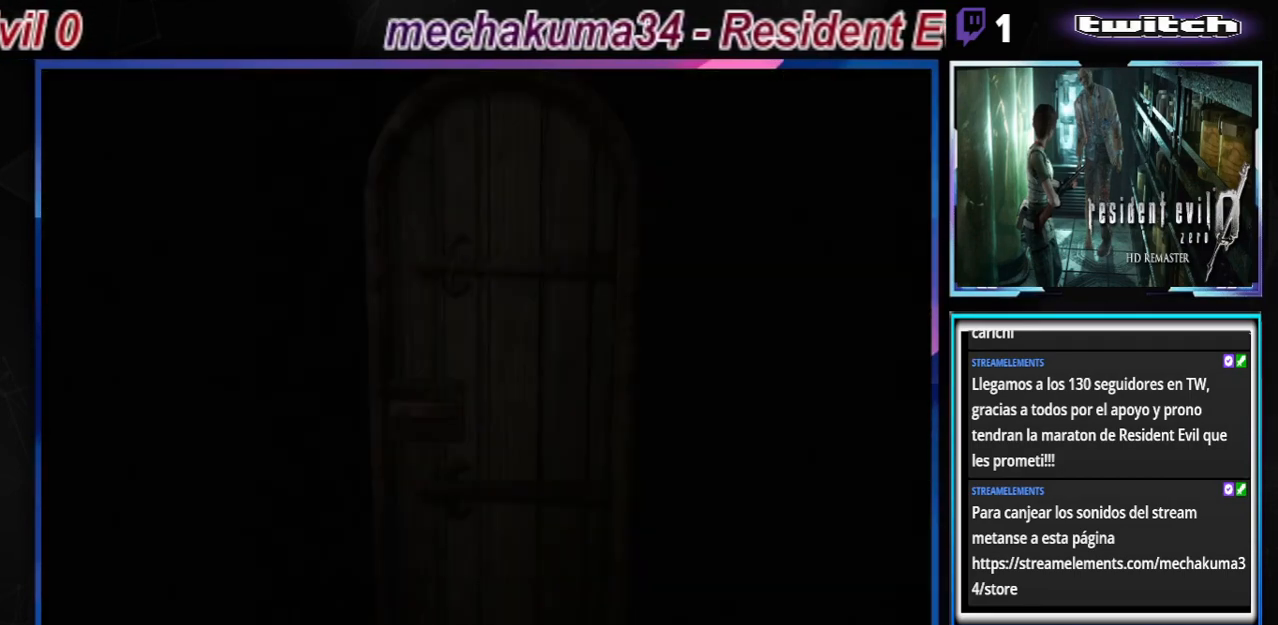
{"buttons": [], "left_stick": "center", "events": [[100, "A", "up"]]}